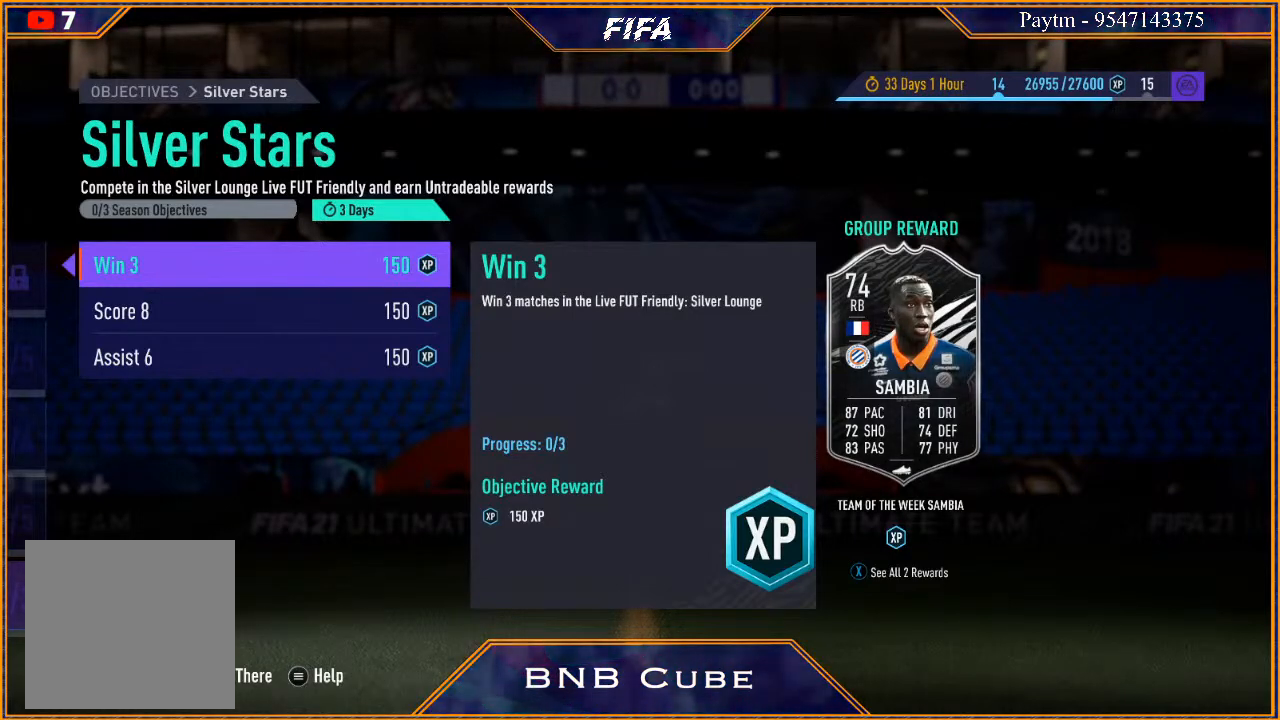
Gameplay with a controller (Xbox layout); each line is a JSON object with the inputs held at the frame after it. "events" lists button and stick changes between this image and that frame as [ms after this image, input, new state], when the widget could be followed in between.
{"buttons": [], "left_stick": "center", "right_stick": "center", "events": [[167, "B", "down"], [333, "B", "up"]]}
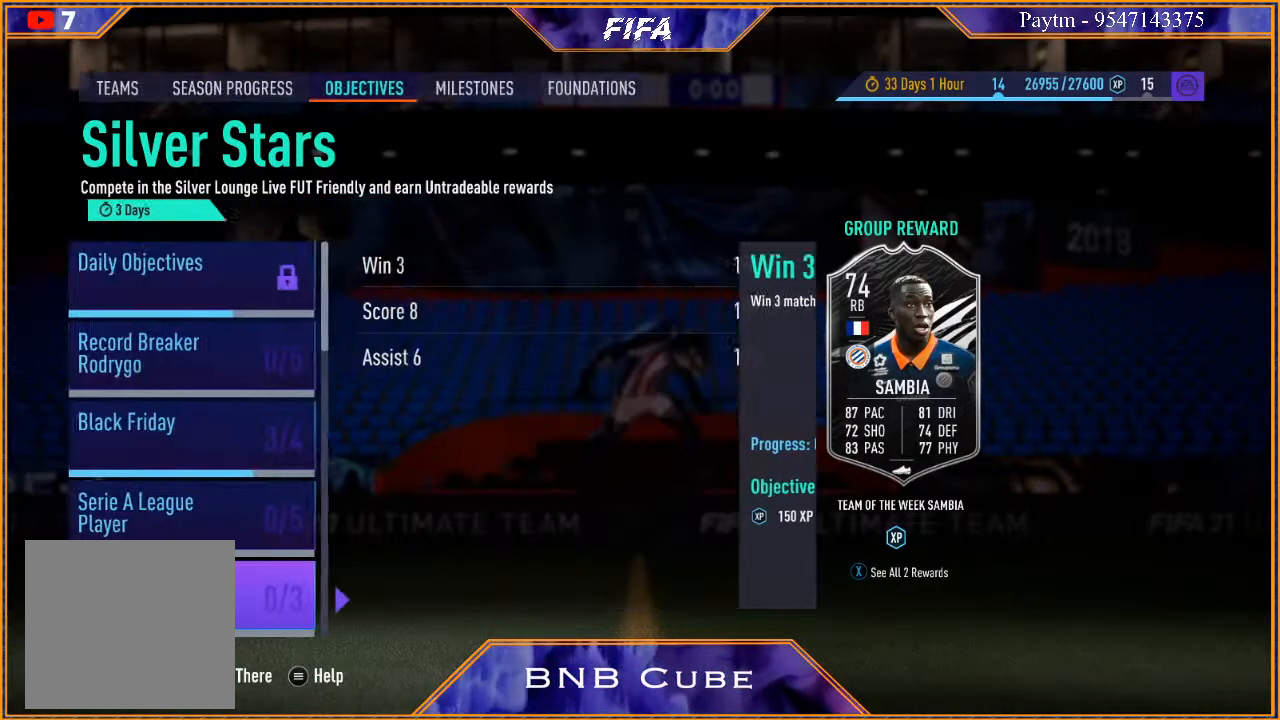
{"buttons": [], "left_stick": "center", "right_stick": "center", "events": []}
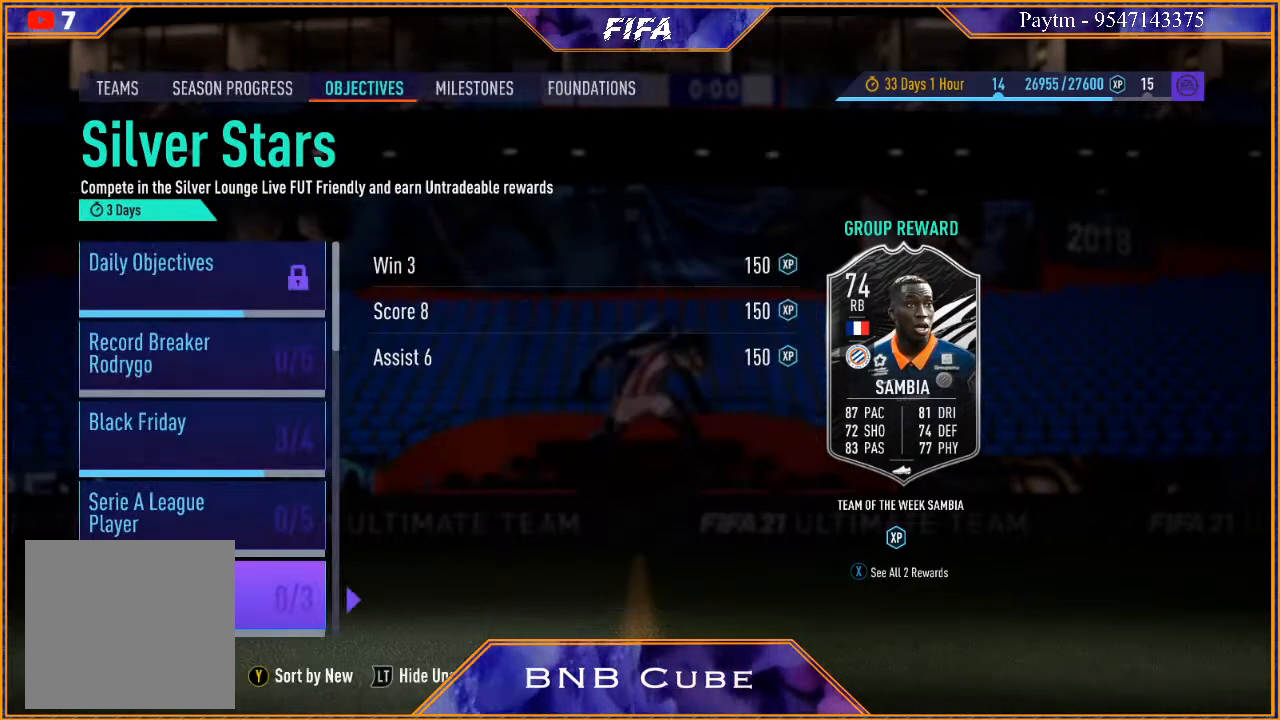
{"buttons": [], "left_stick": "center", "right_stick": "center", "events": [[67, "left_stick", "down"], [267, "left_stick", "center"]]}
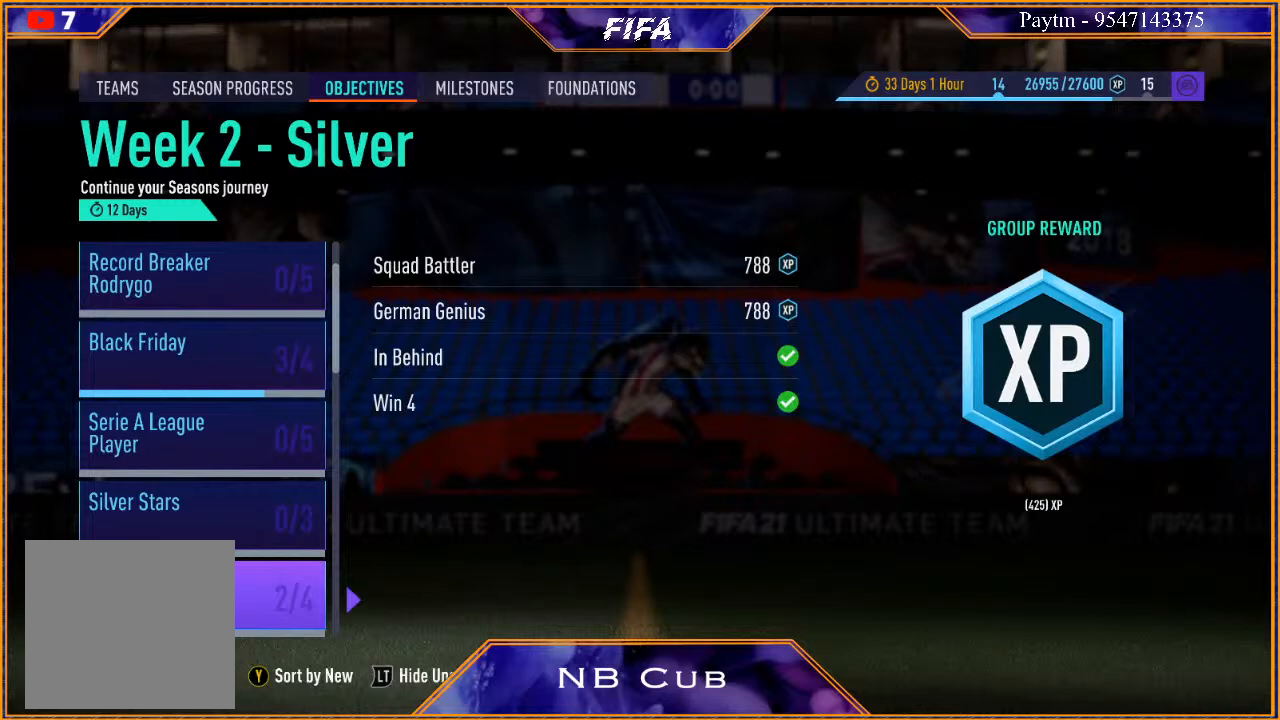
{"buttons": ["A"], "left_stick": "center", "right_stick": "center", "events": [[500, "A", "down"]]}
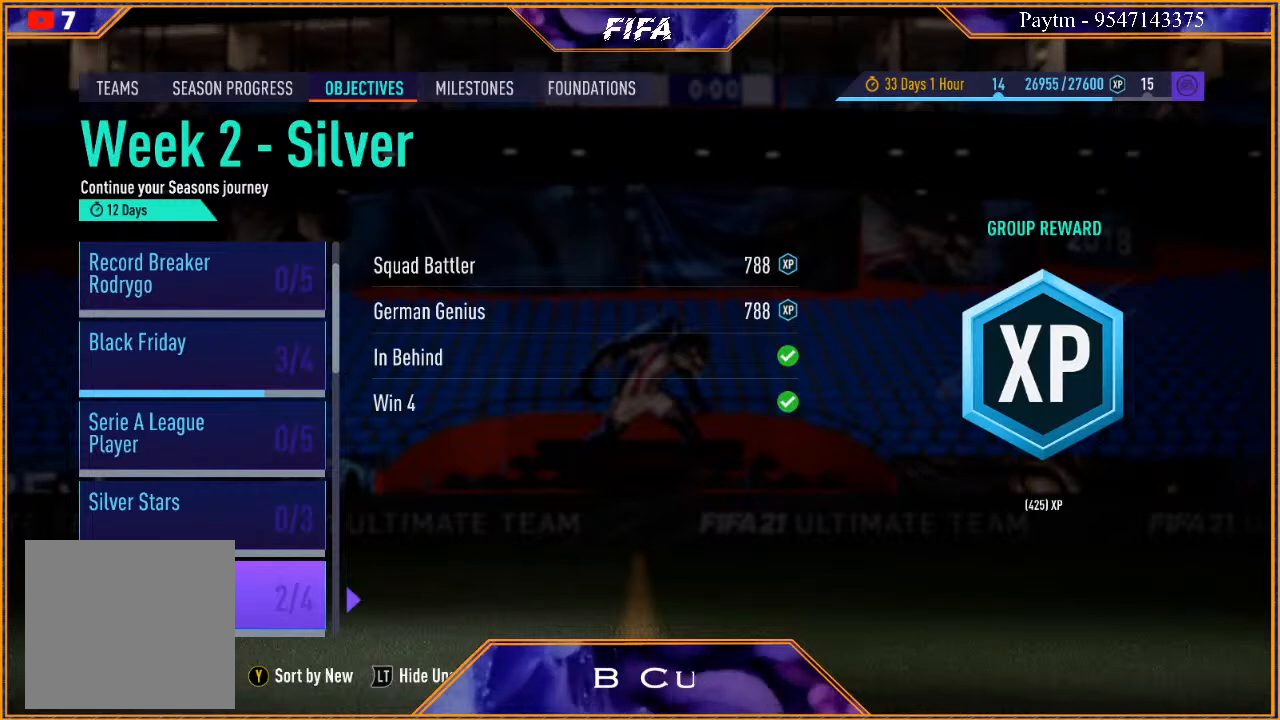
{"buttons": [], "left_stick": "center", "right_stick": "center", "events": [[133, "A", "up"]]}
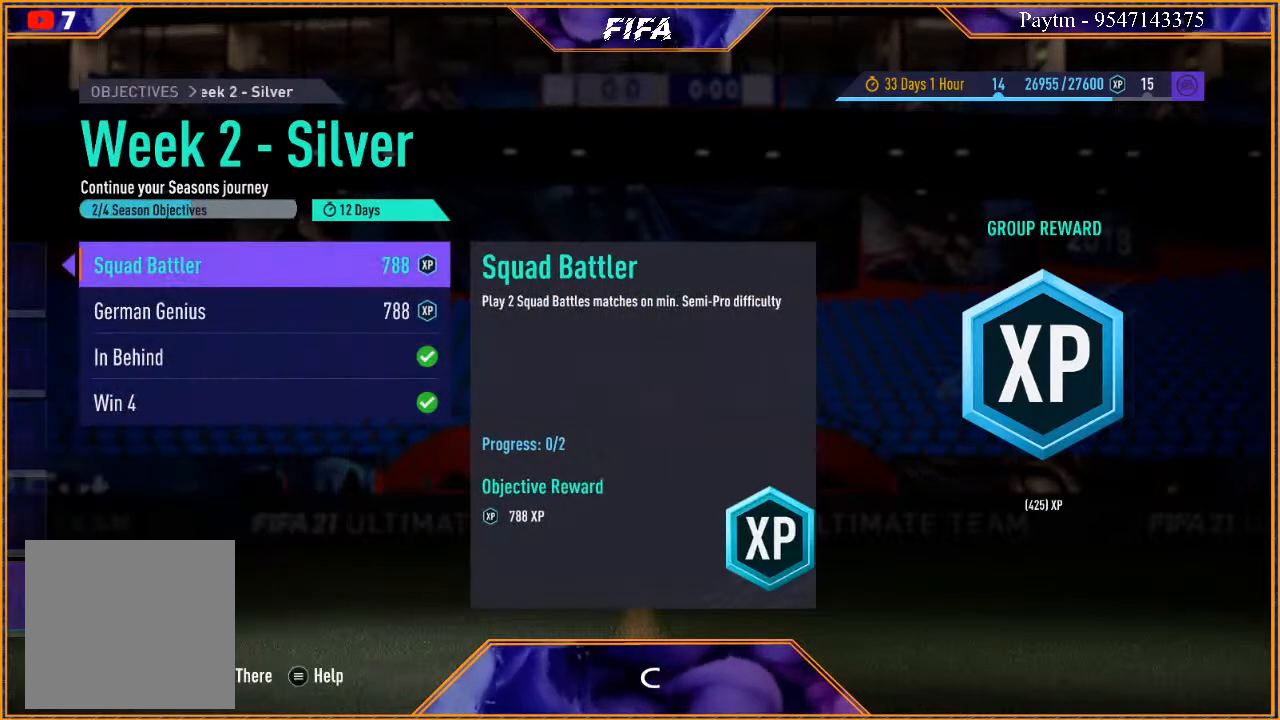
{"buttons": [], "left_stick": "center", "right_stick": "center", "events": []}
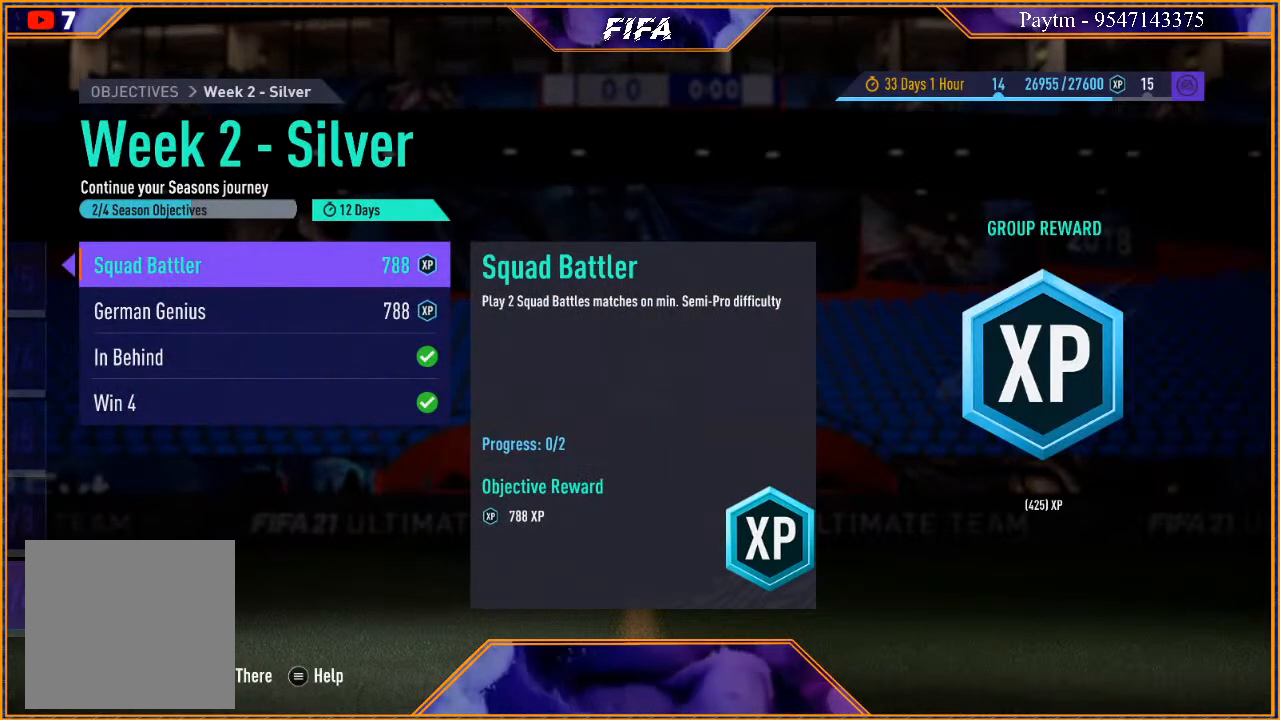
{"buttons": [], "left_stick": "center", "right_stick": "center", "events": []}
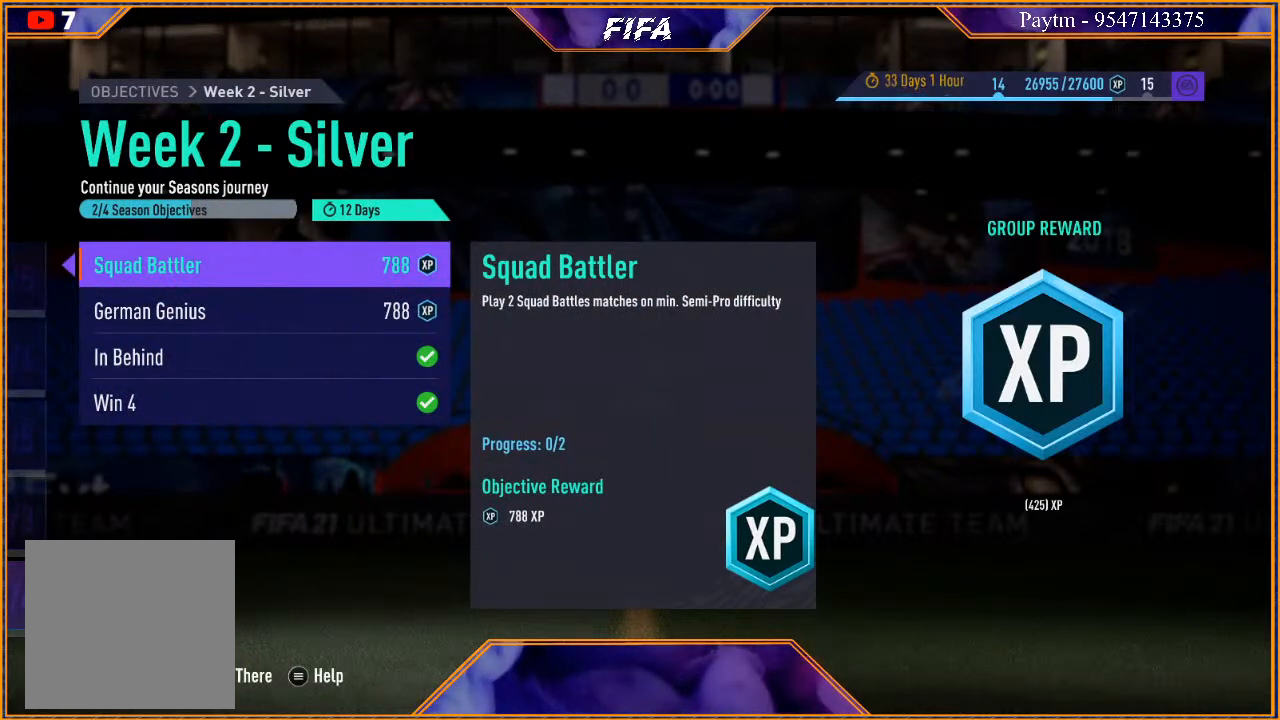
{"buttons": [], "left_stick": "center", "right_stick": "center", "events": []}
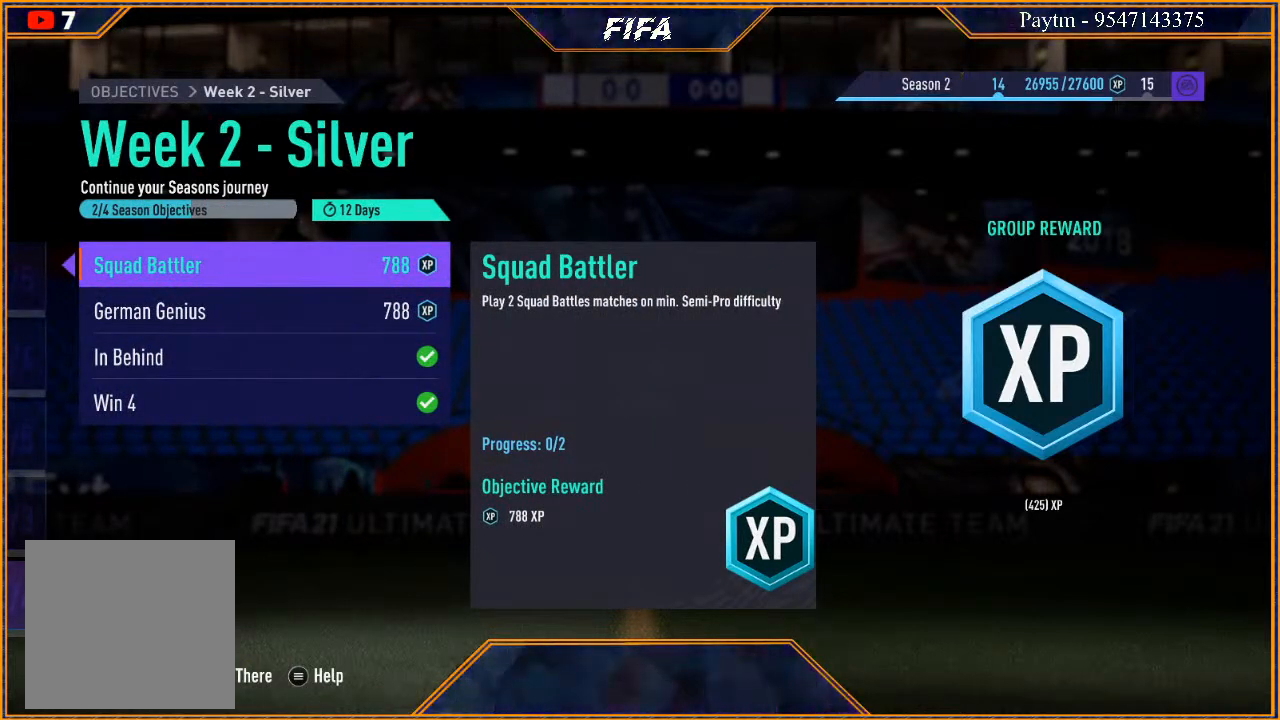
{"buttons": [], "left_stick": "center", "right_stick": "center", "events": []}
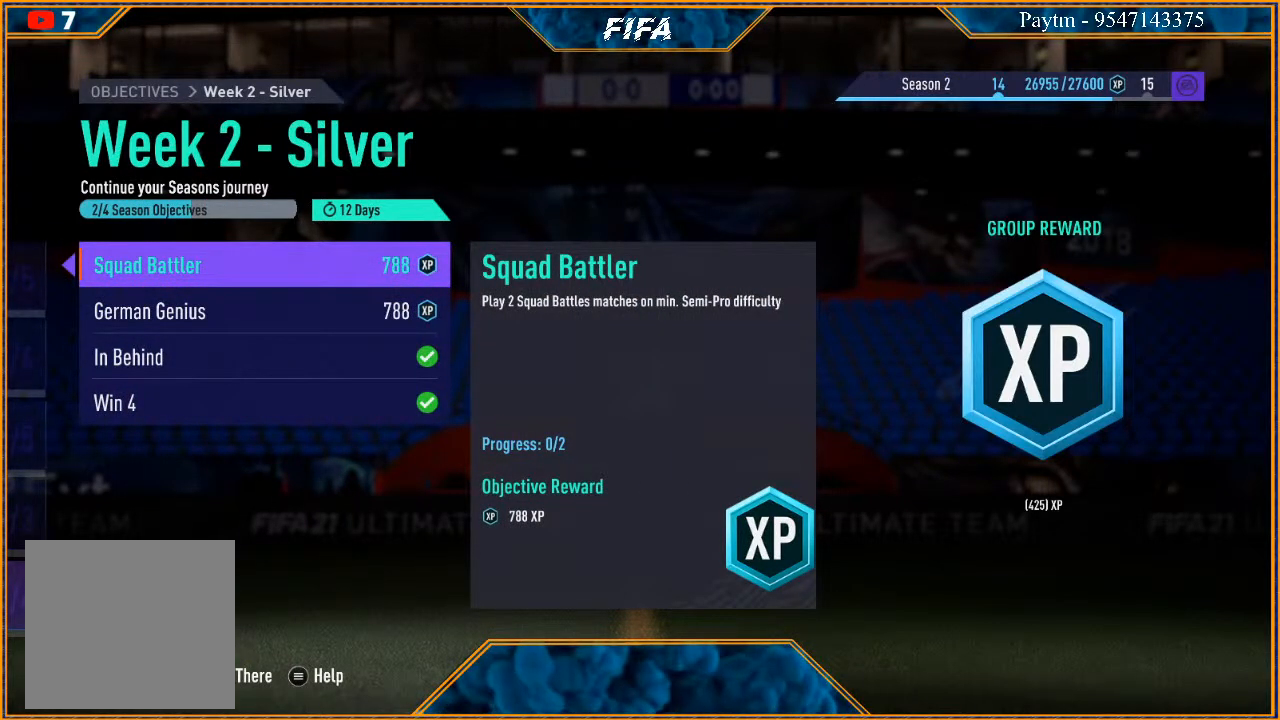
{"buttons": [], "left_stick": "center", "right_stick": "center", "events": []}
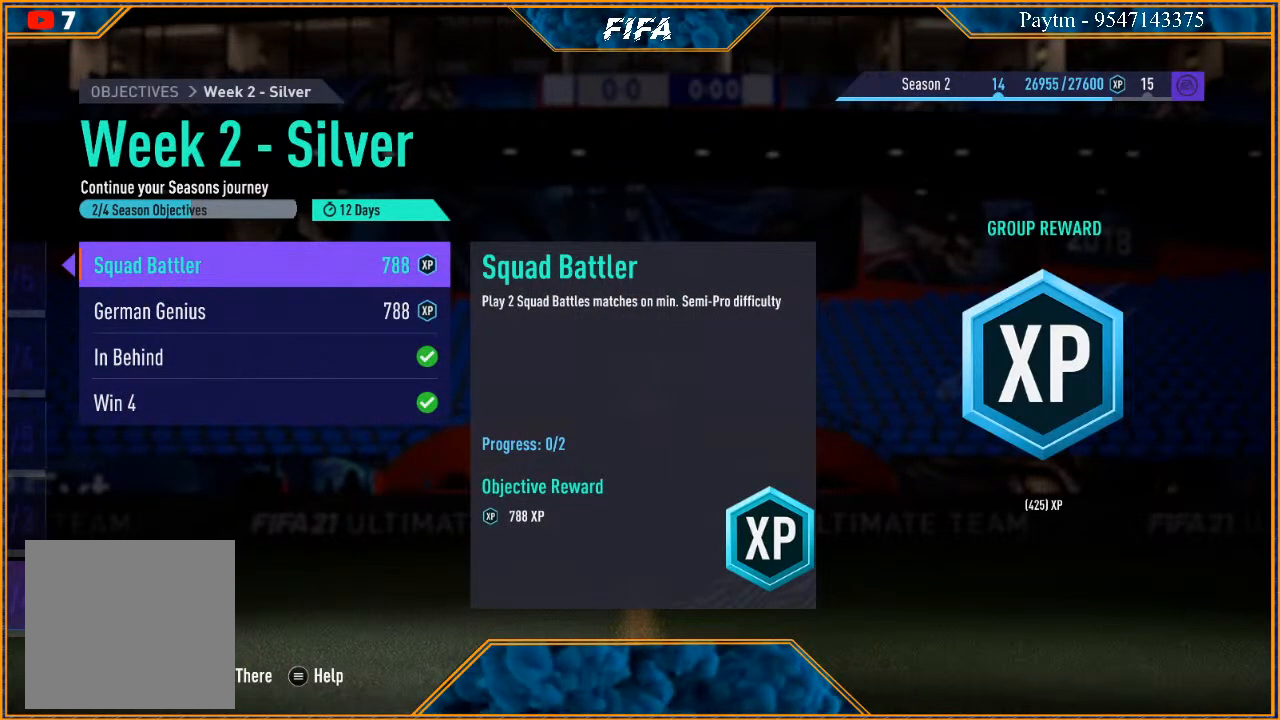
{"buttons": [], "left_stick": "center", "right_stick": "center", "events": []}
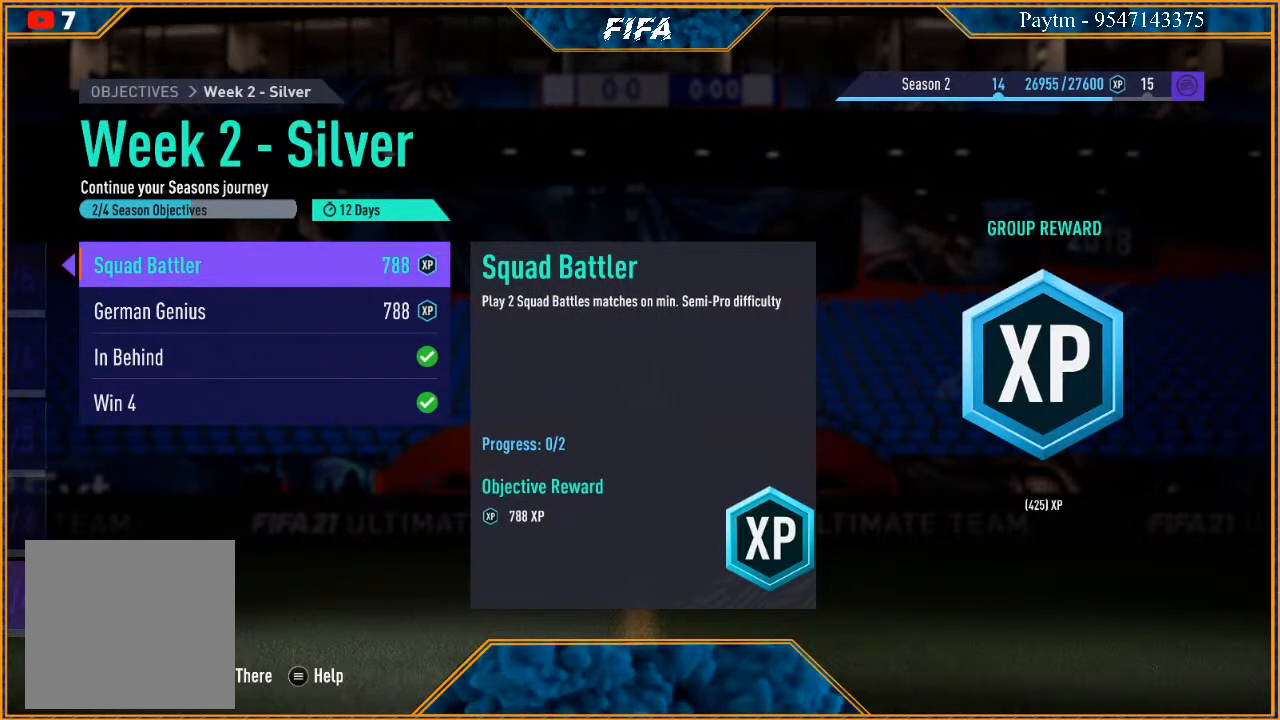
{"buttons": [], "left_stick": "center", "right_stick": "center", "events": []}
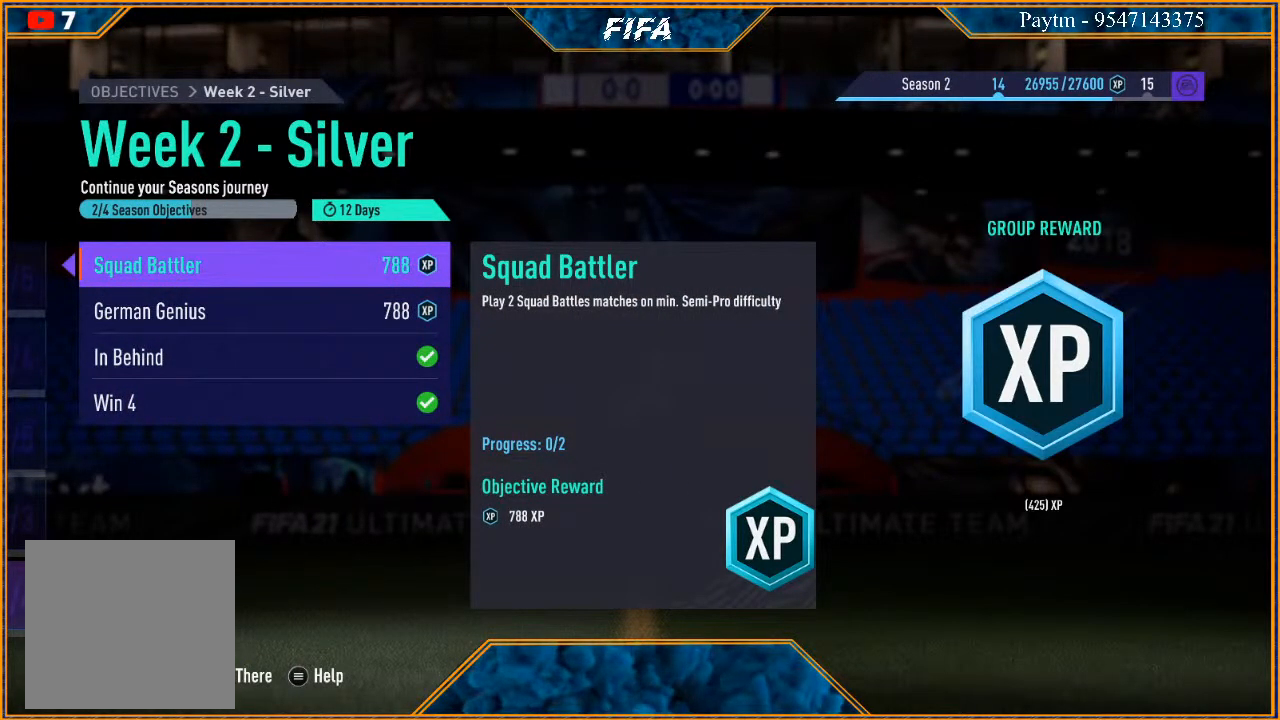
{"buttons": [], "left_stick": "down", "right_stick": "center", "events": [[467, "left_stick", "down"]]}
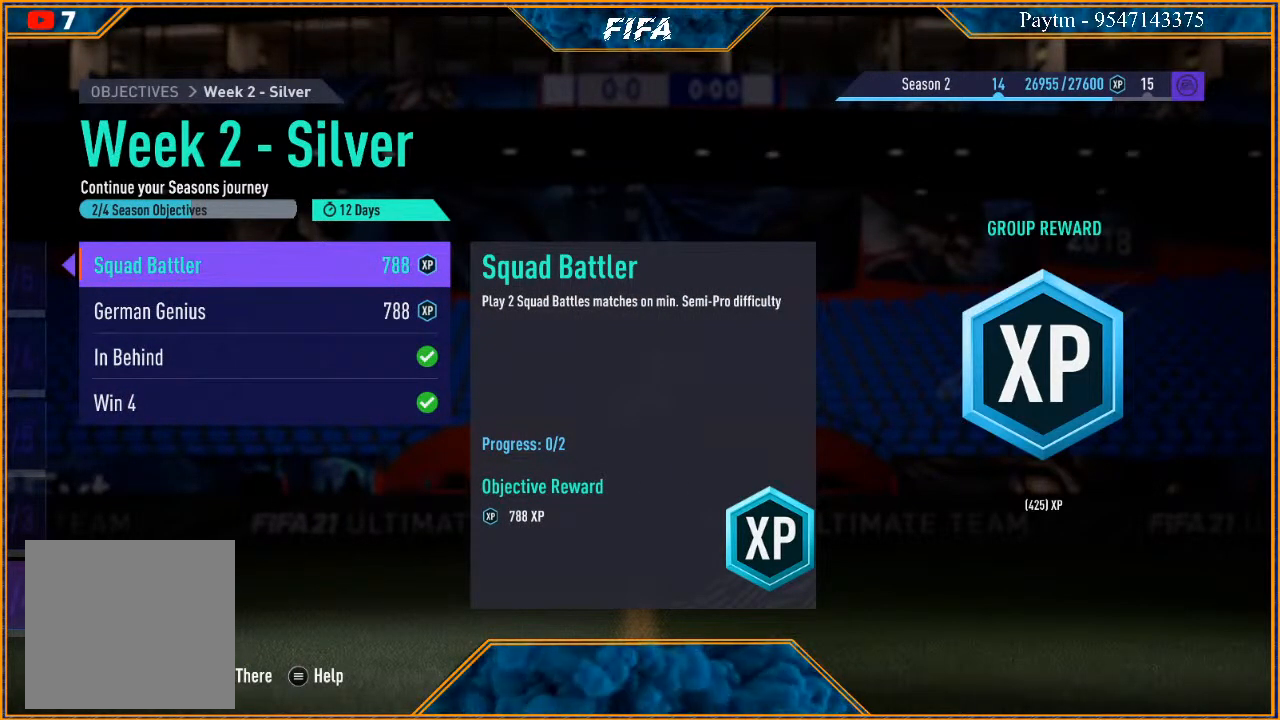
{"buttons": [], "left_stick": "center", "right_stick": "center", "events": [[233, "left_stick", "center"]]}
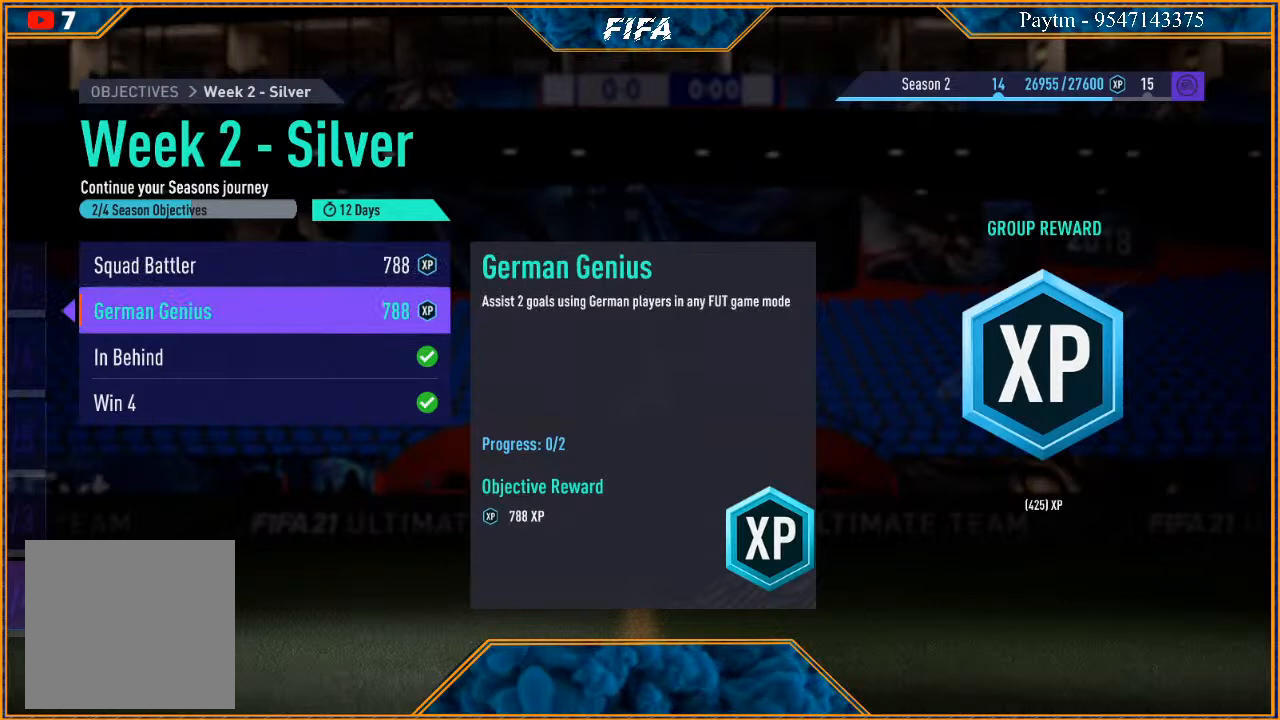
{"buttons": [], "left_stick": "center", "right_stick": "center", "events": []}
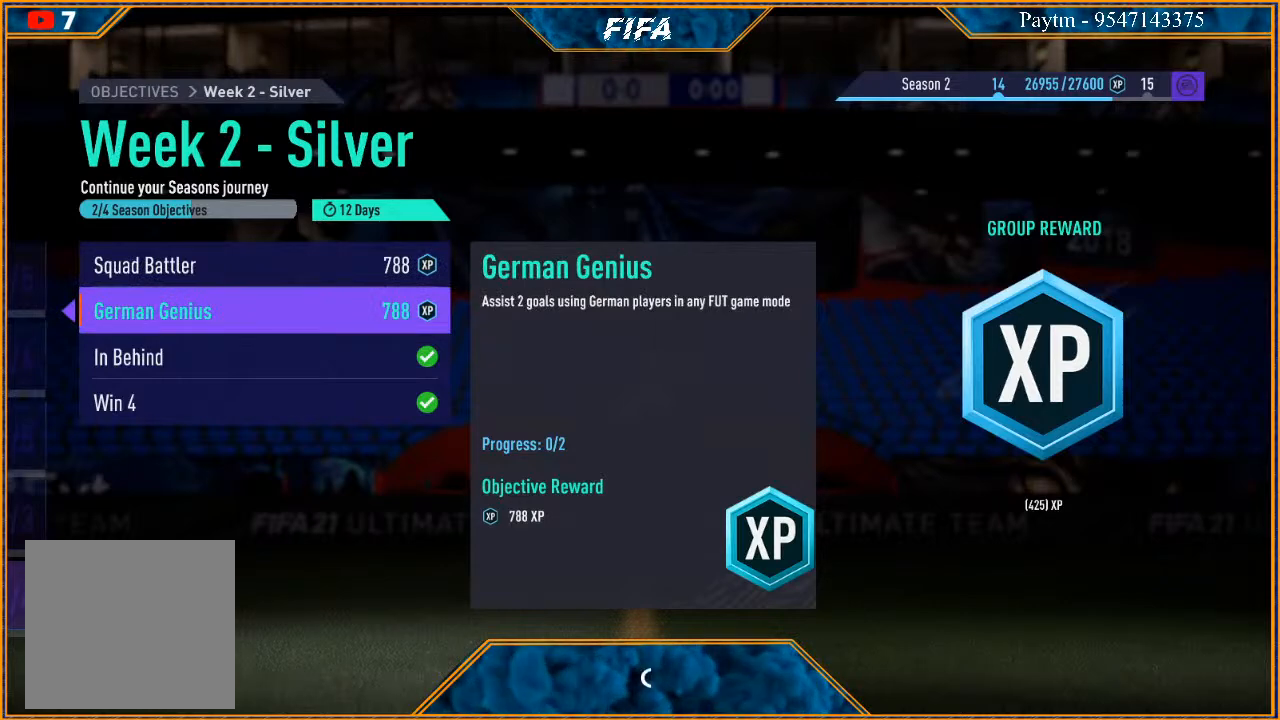
{"buttons": [], "left_stick": "center", "right_stick": "center", "events": []}
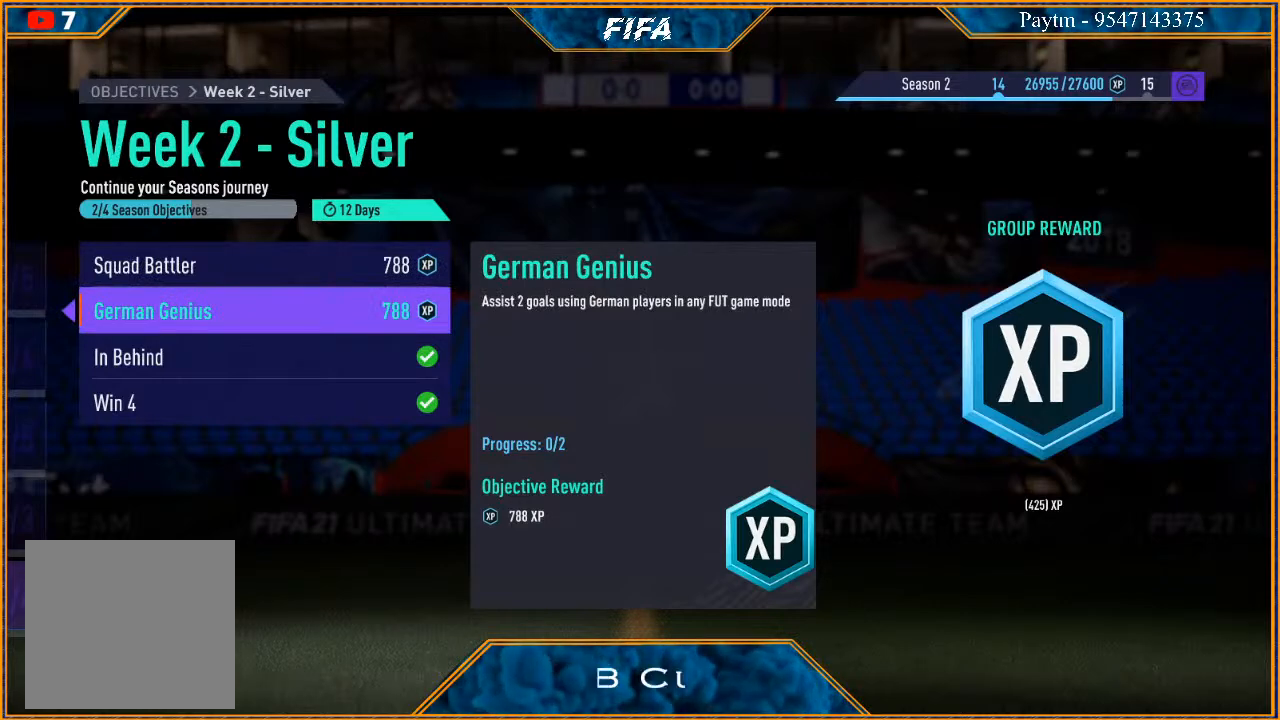
{"buttons": [], "left_stick": "center", "right_stick": "center", "events": []}
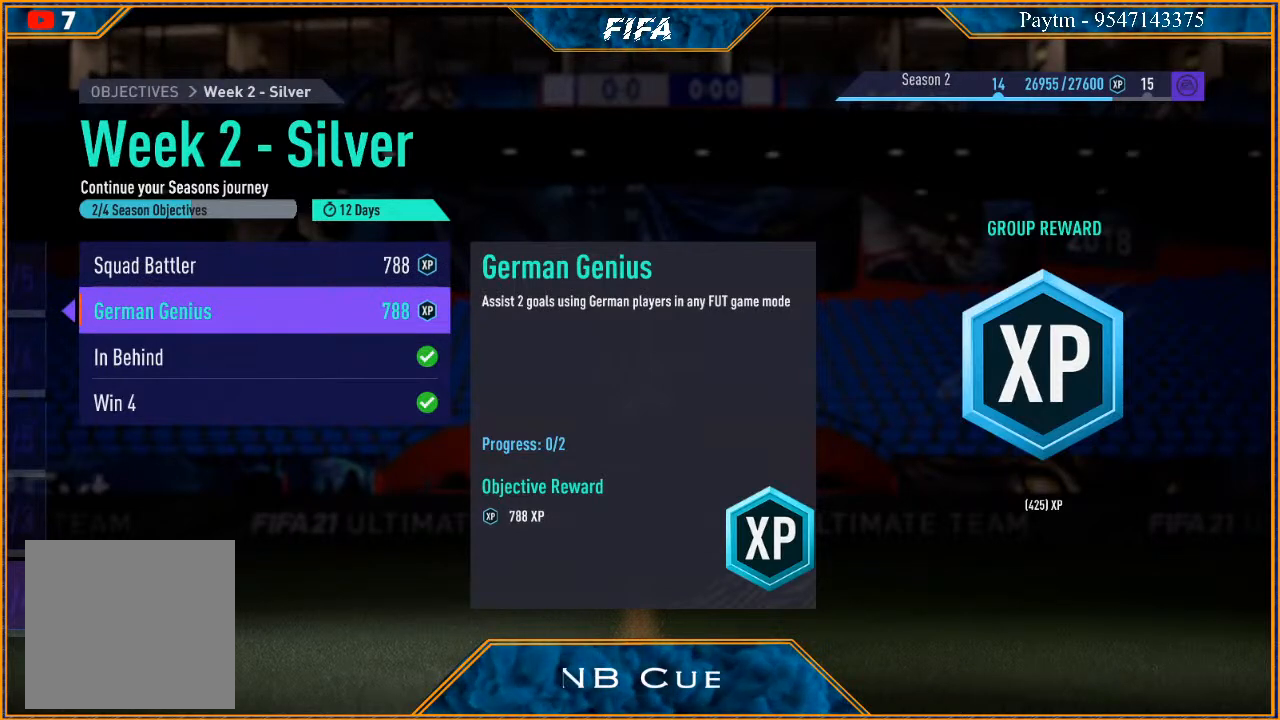
{"buttons": [], "left_stick": "center", "right_stick": "center", "events": []}
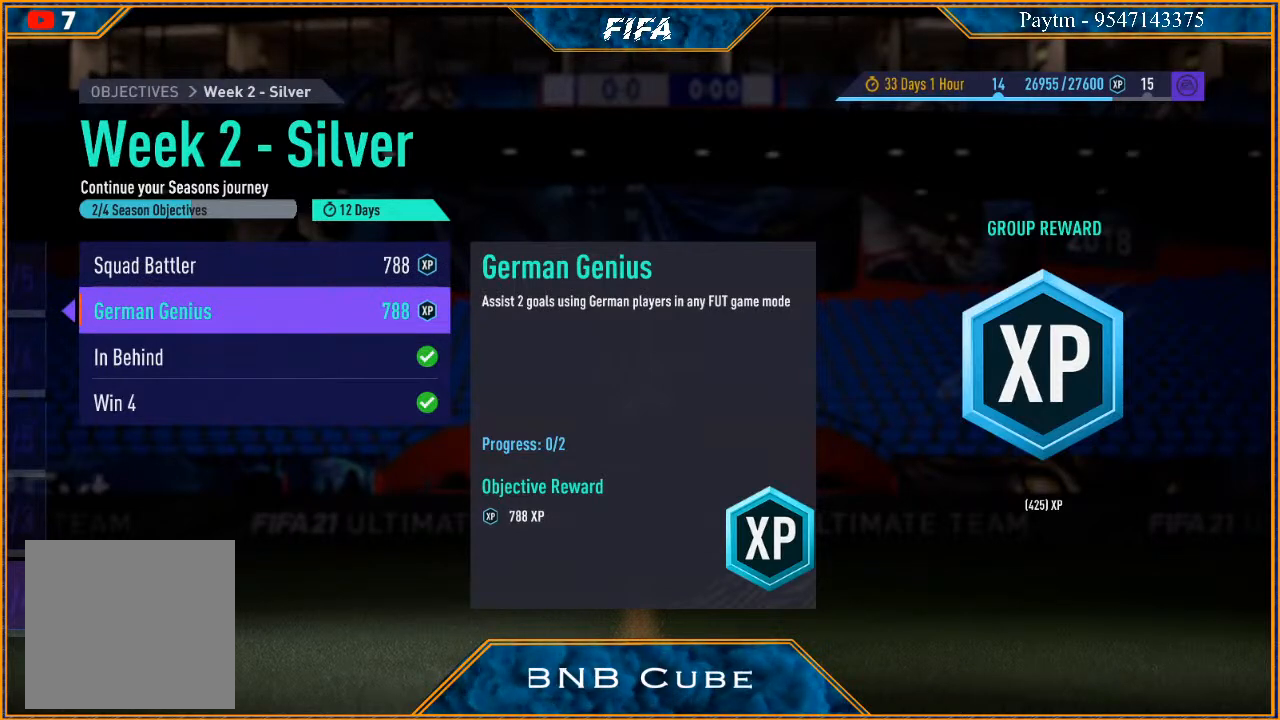
{"buttons": ["B"], "left_stick": "center", "right_stick": "center", "events": [[367, "B", "down"]]}
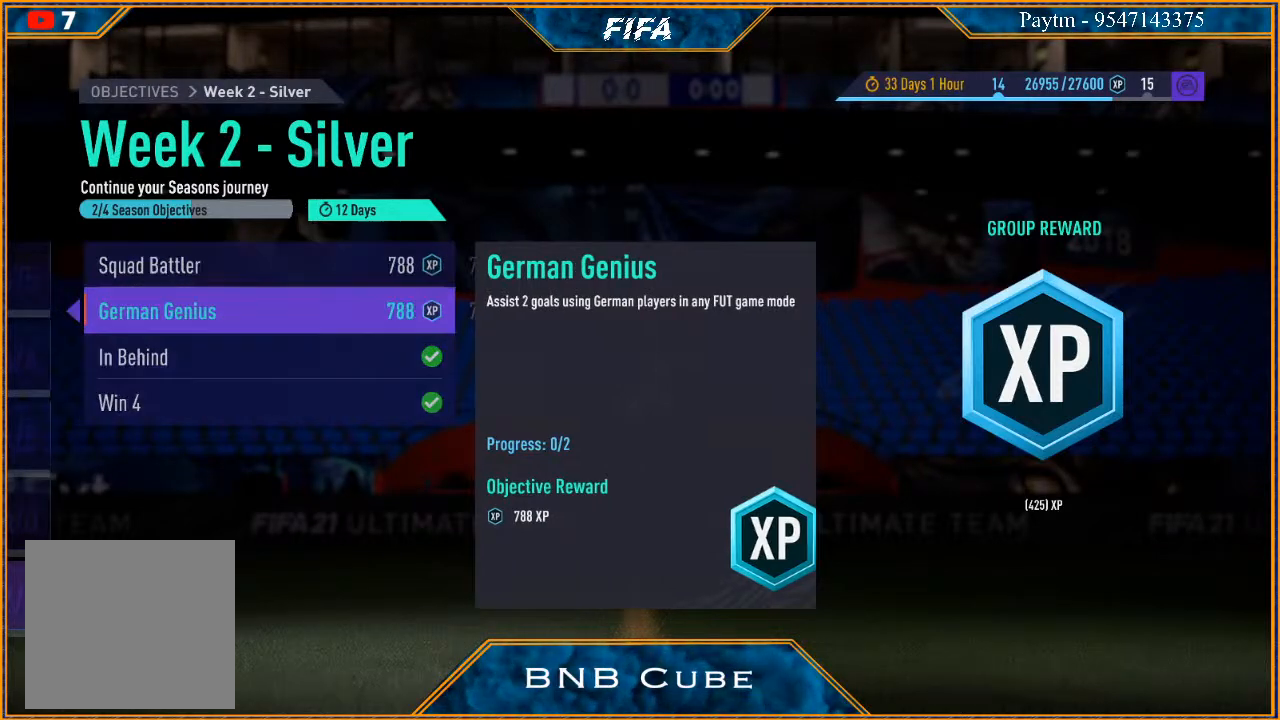
{"buttons": [], "left_stick": "center", "right_stick": "center", "events": [[33, "B", "up"]]}
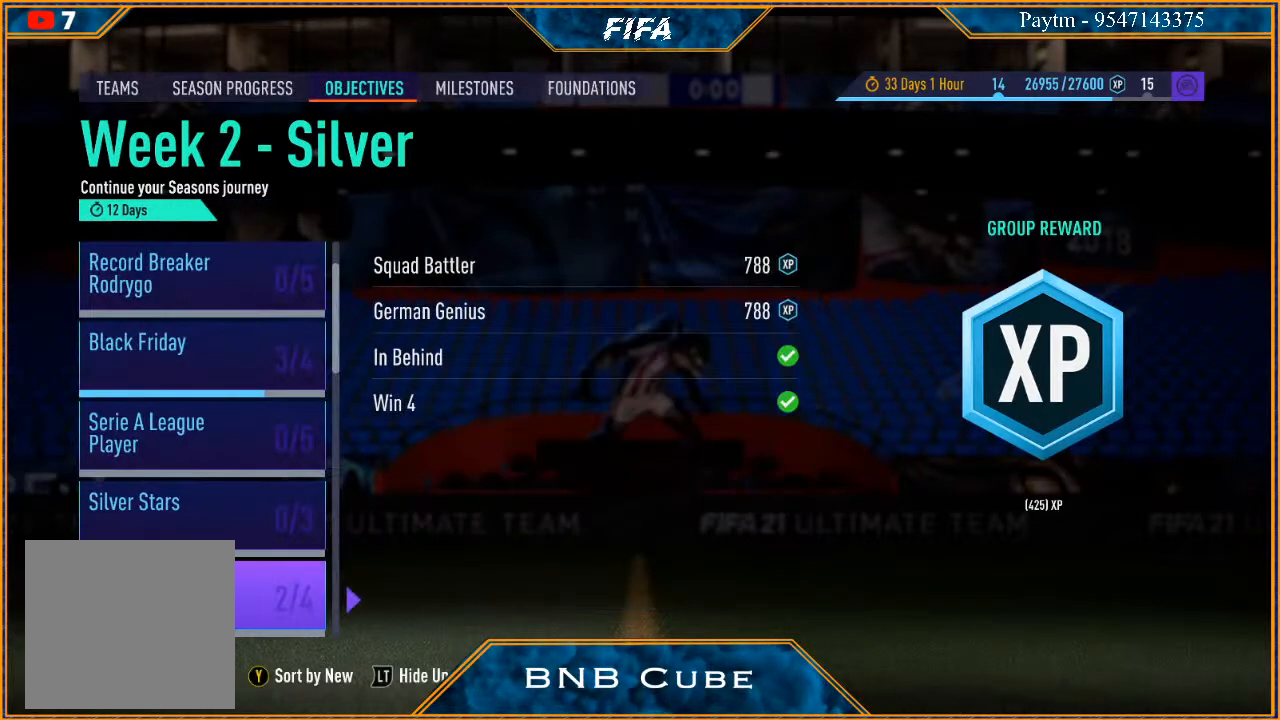
{"buttons": [], "left_stick": "center", "right_stick": "center", "events": []}
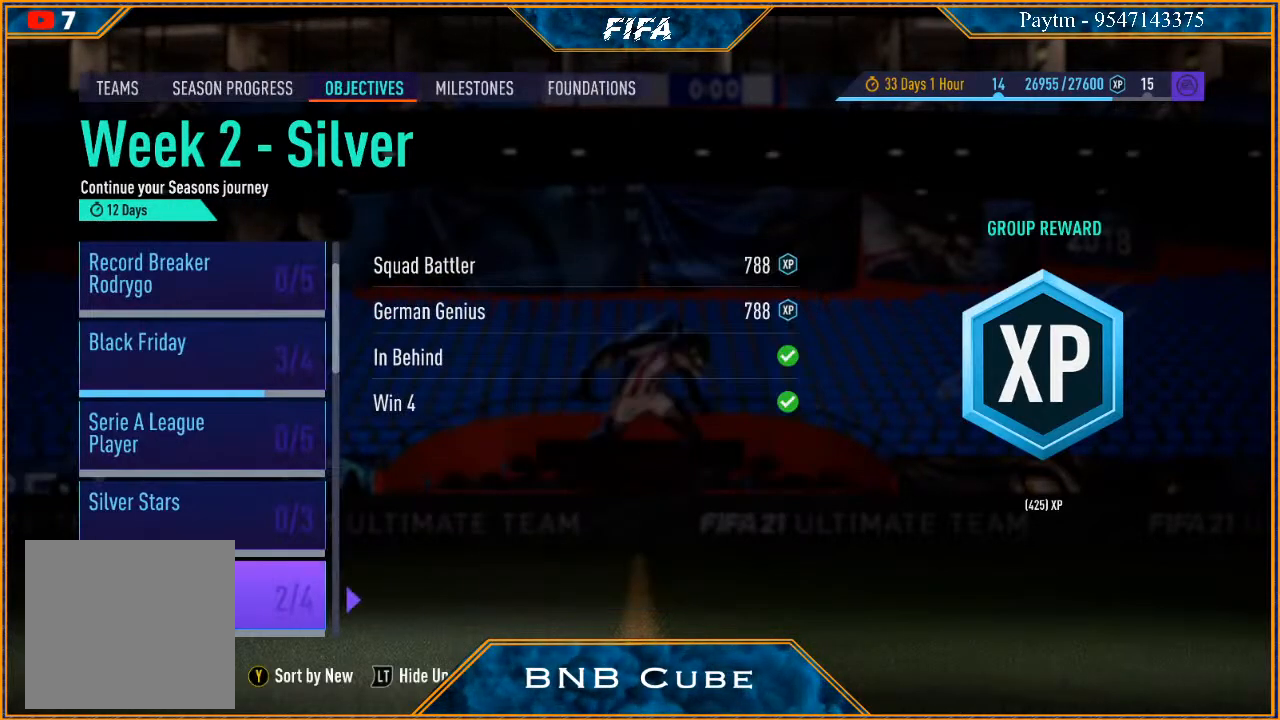
{"buttons": [], "left_stick": "up", "right_stick": "center", "events": [[333, "left_stick", "right"], [433, "left_stick", "up"]]}
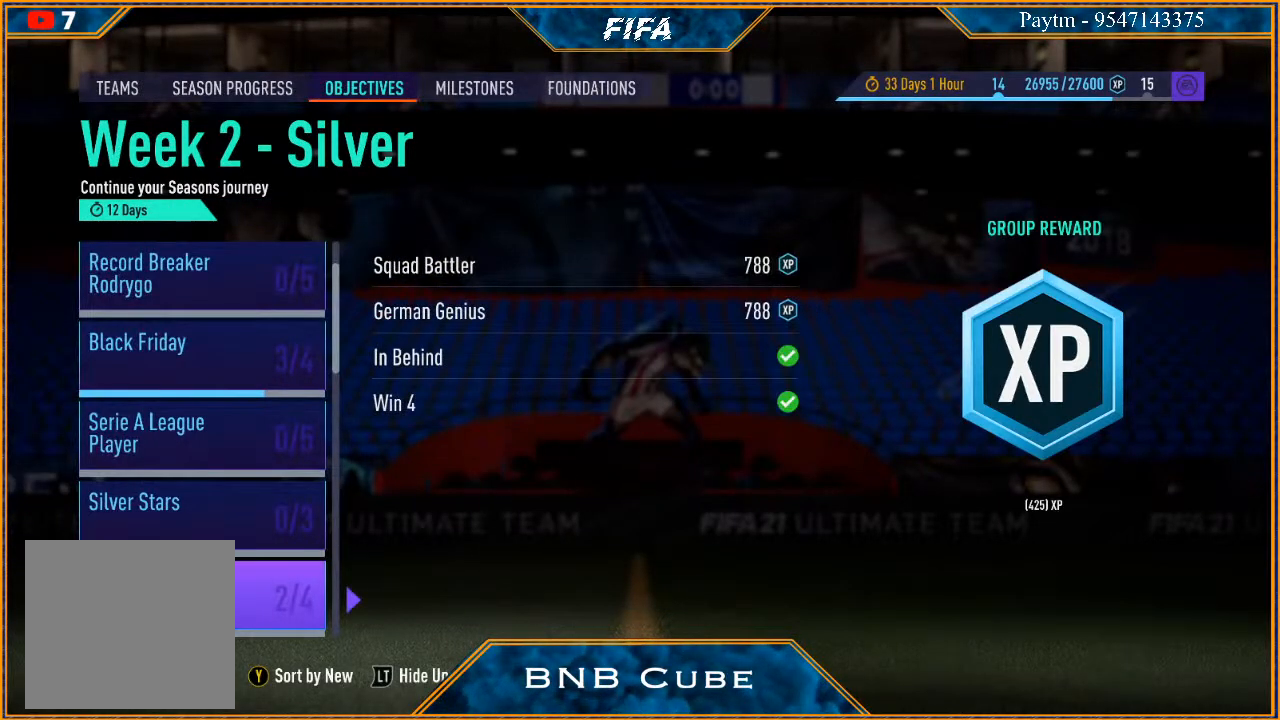
{"buttons": [], "left_stick": "up", "right_stick": "center", "events": []}
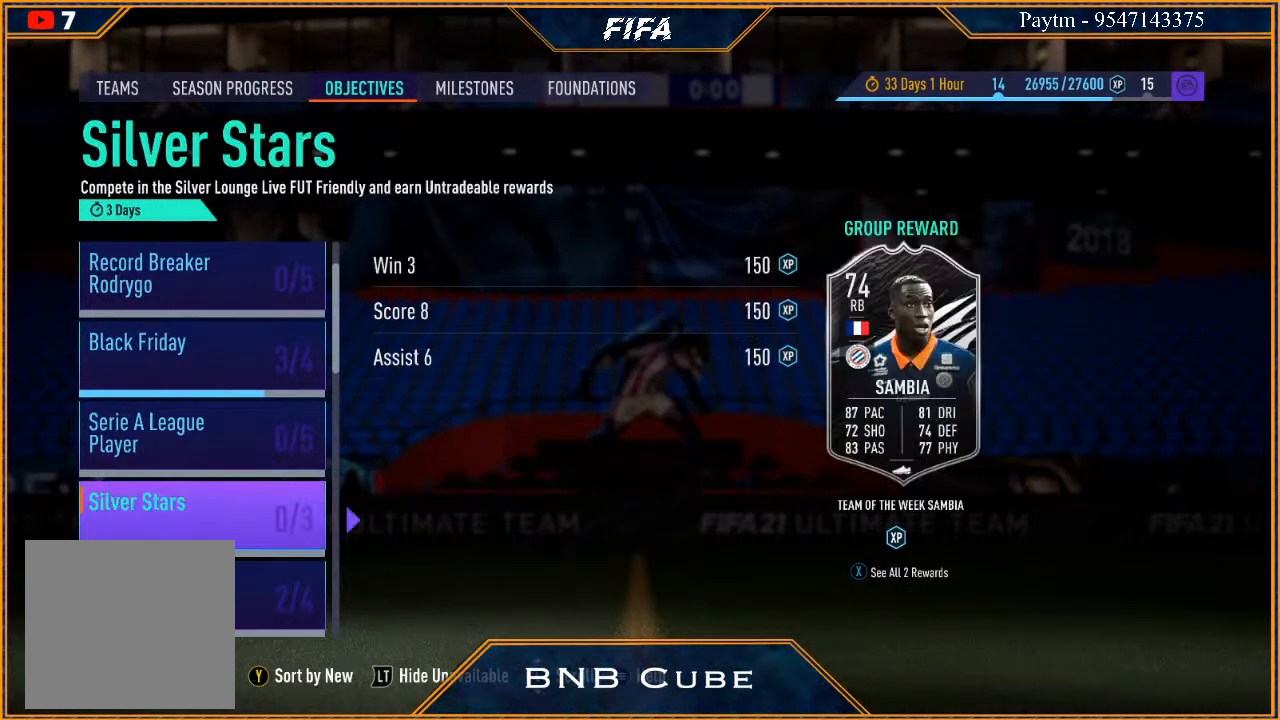
{"buttons": [], "left_stick": "up", "right_stick": "center", "events": []}
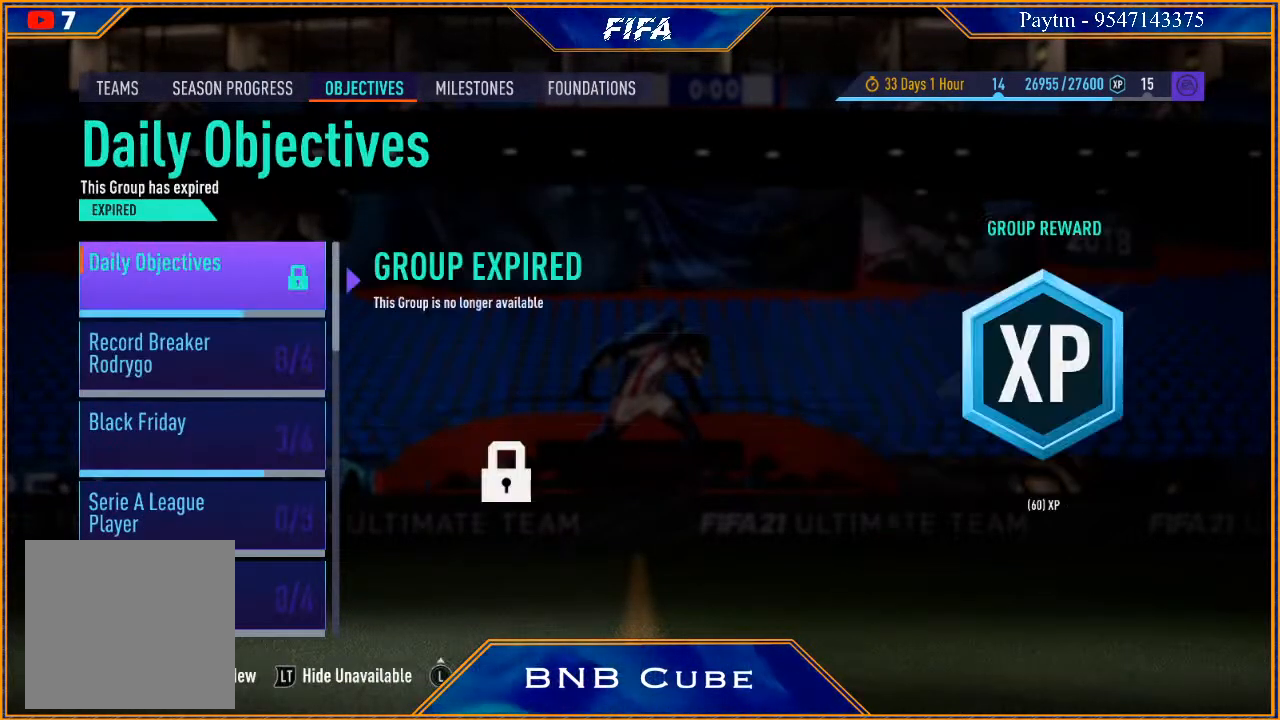
{"buttons": [], "left_stick": "center", "right_stick": "center", "events": [[33, "left_stick", "center"]]}
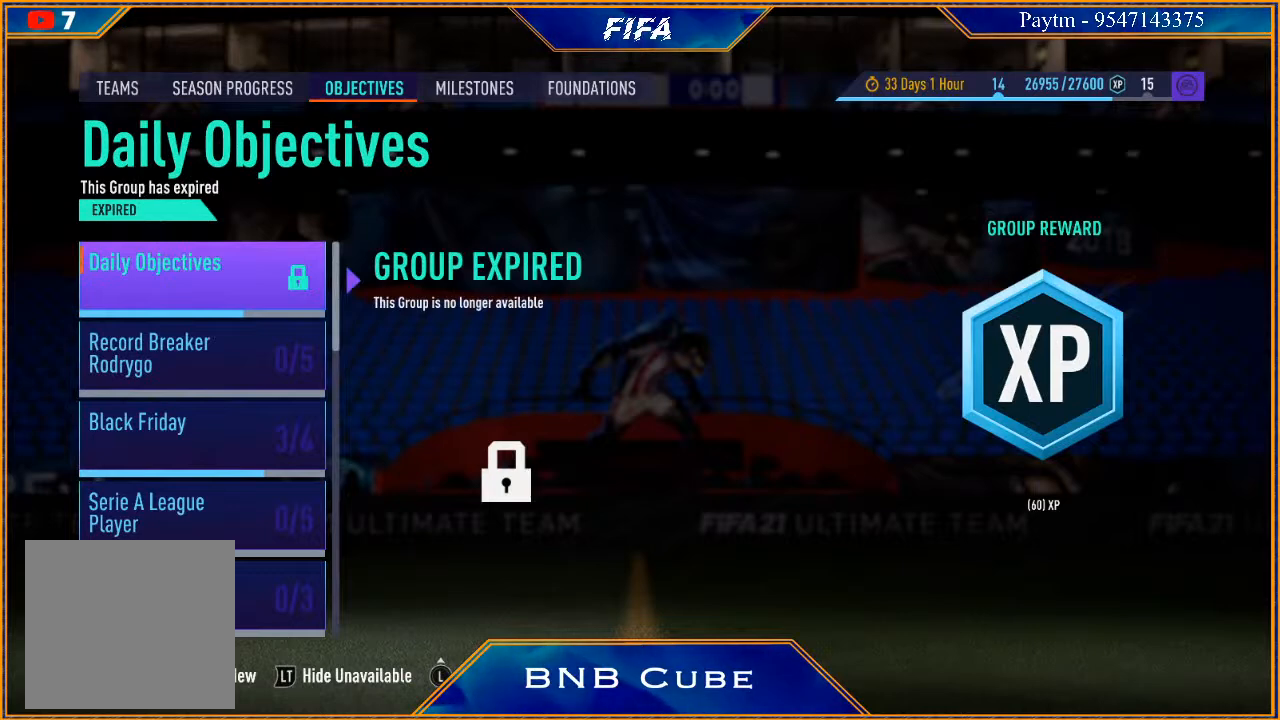
{"buttons": [], "left_stick": "center", "right_stick": "center", "events": [[33, "left_stick", "down"], [167, "left_stick", "center"]]}
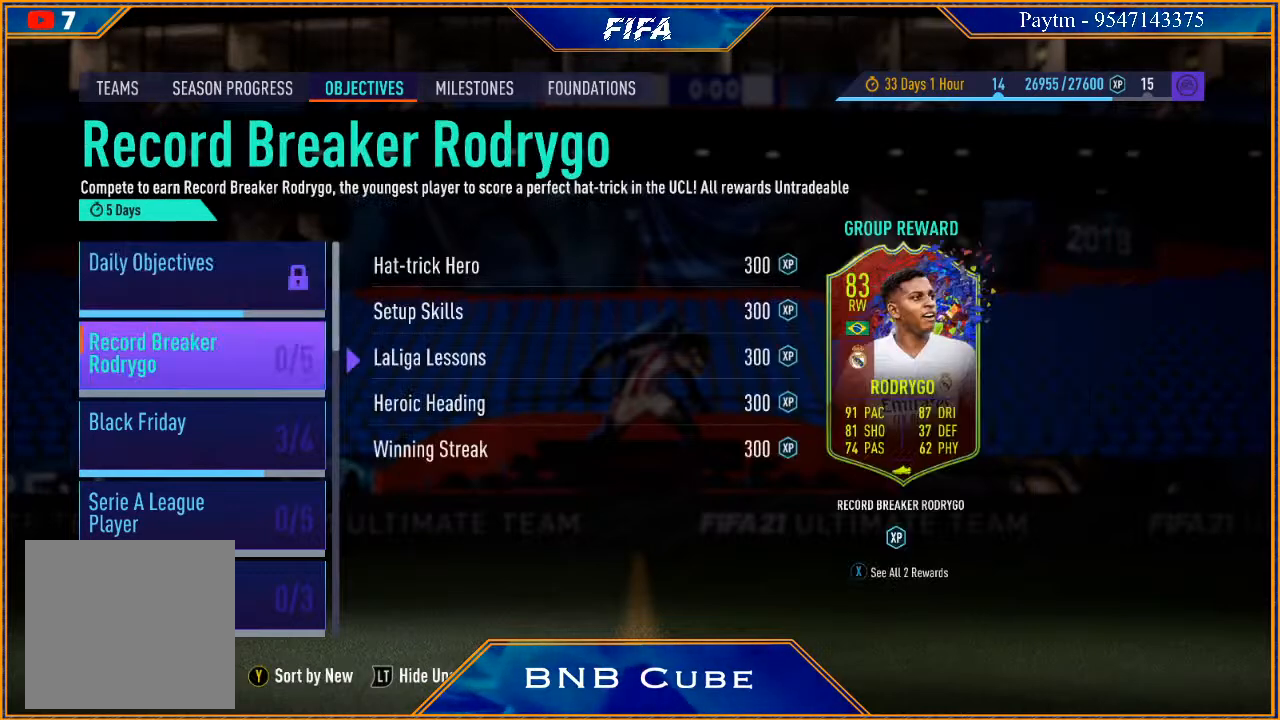
{"buttons": [], "left_stick": "center", "right_stick": "center", "events": [[133, "A", "down"], [333, "A", "up"]]}
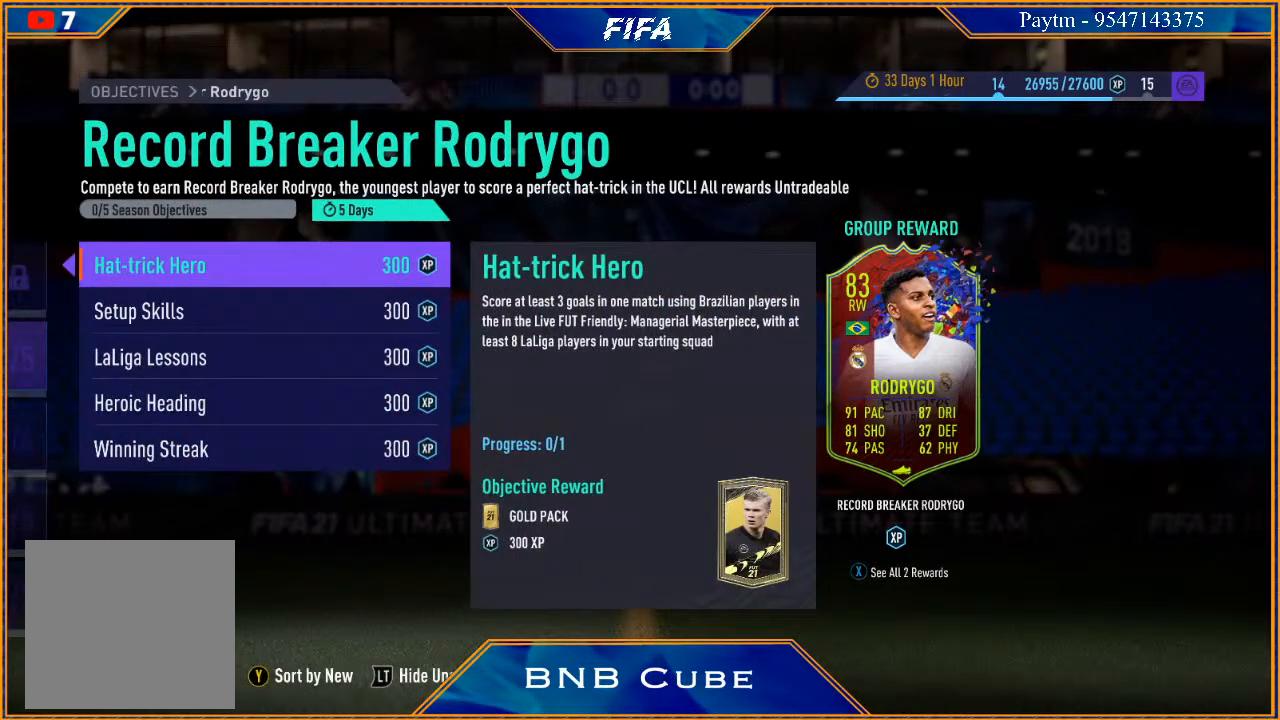
{"buttons": [], "left_stick": "center", "right_stick": "center", "events": []}